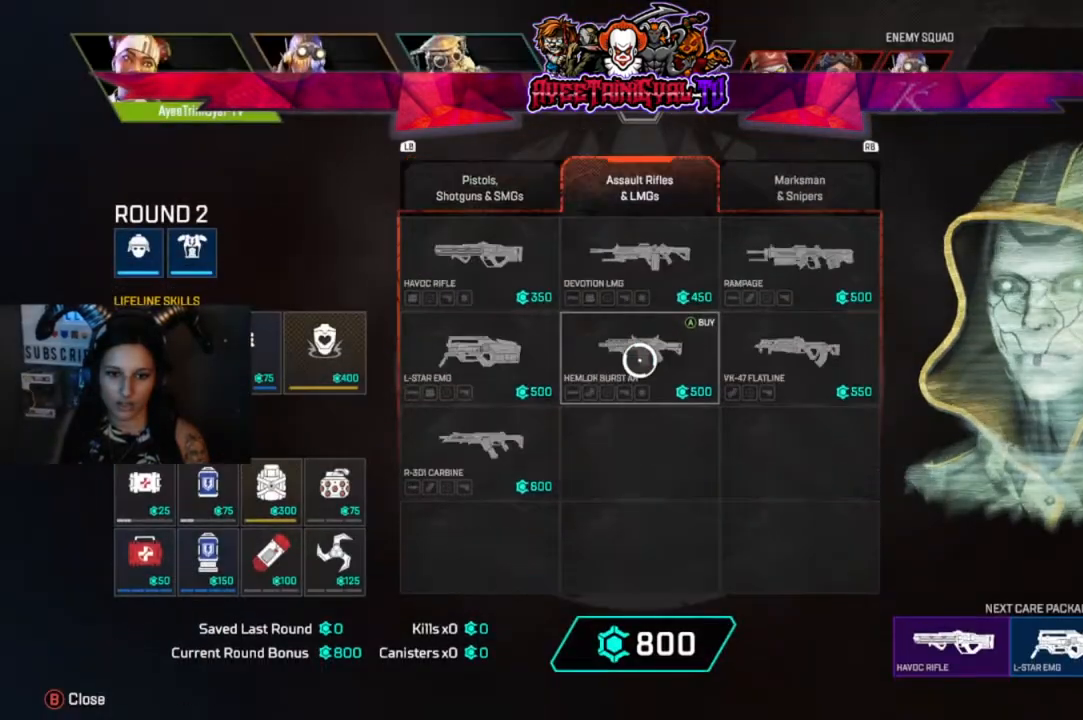
Gameplay with a controller (Xbox layout); each line is a JSON object with the inputs held at the frame after it. "events" lists button and stick changes between this image and that frame as [ms after this image, input, new state], when the widget could be followed in between.
{"buttons": [], "left_stick": "center", "right_stick": "center", "events": [[33, "R1", "down"], [200, "R1", "up"]]}
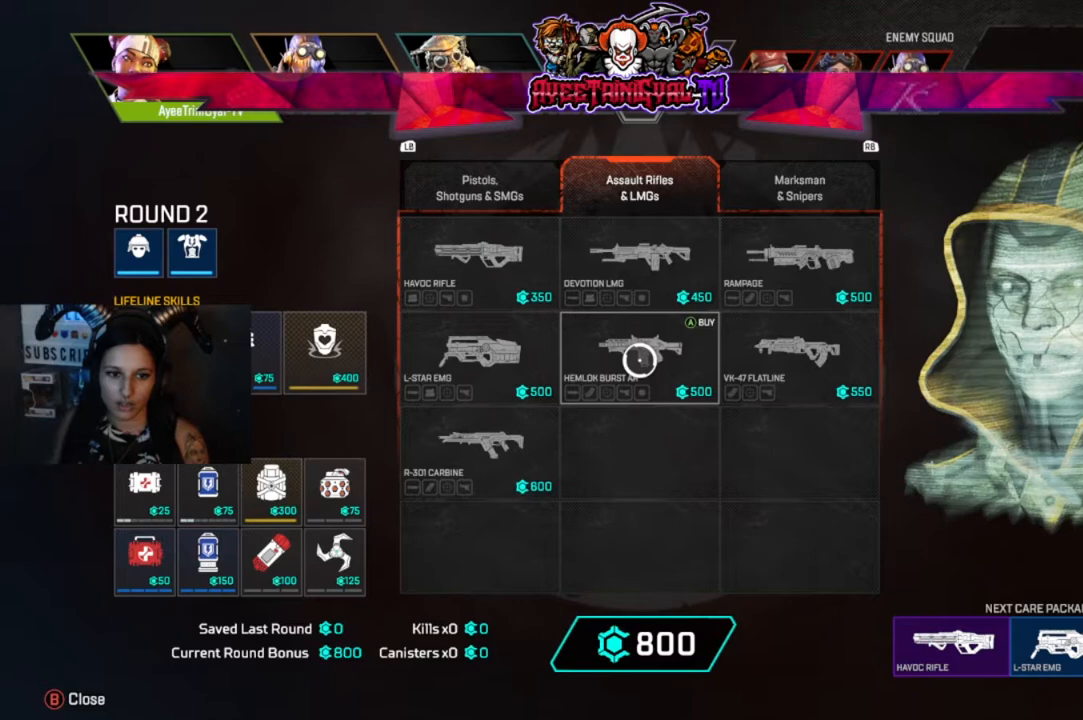
{"buttons": [], "left_stick": "right", "right_stick": "center", "events": [[367, "left_stick", "right"]]}
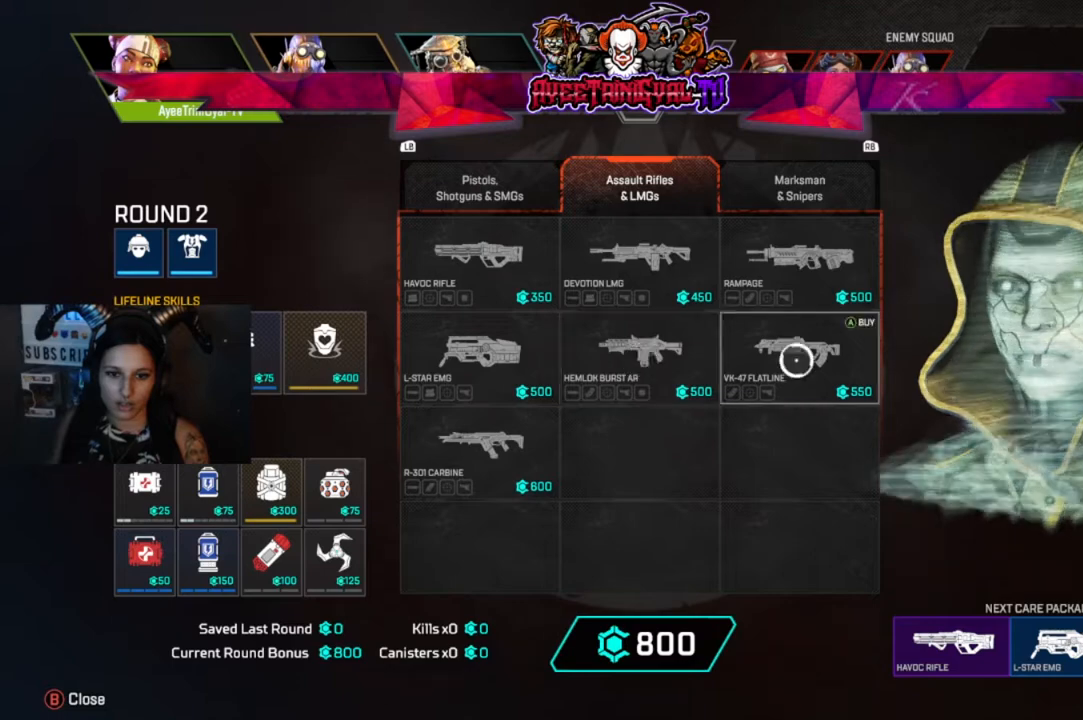
{"buttons": [], "left_stick": "center", "right_stick": "center", "events": [[33, "left_stick", "center"], [233, "A", "down"], [367, "A", "up"]]}
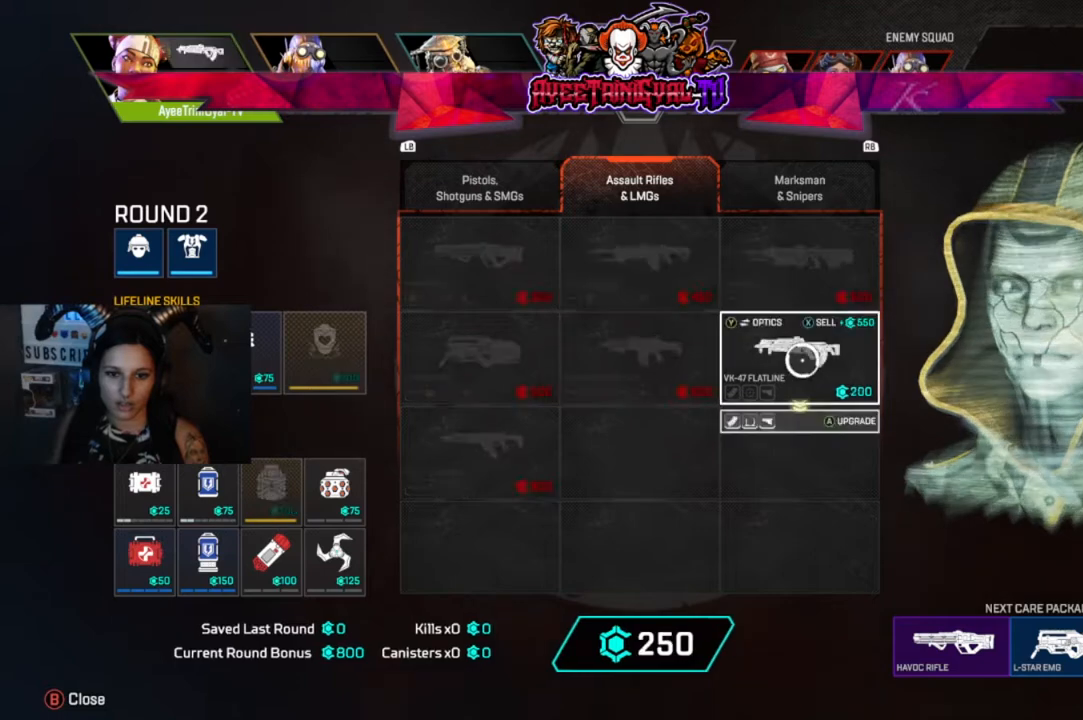
{"buttons": [], "left_stick": "center", "right_stick": "center", "events": [[300, "L1", "down"], [400, "L1", "up"]]}
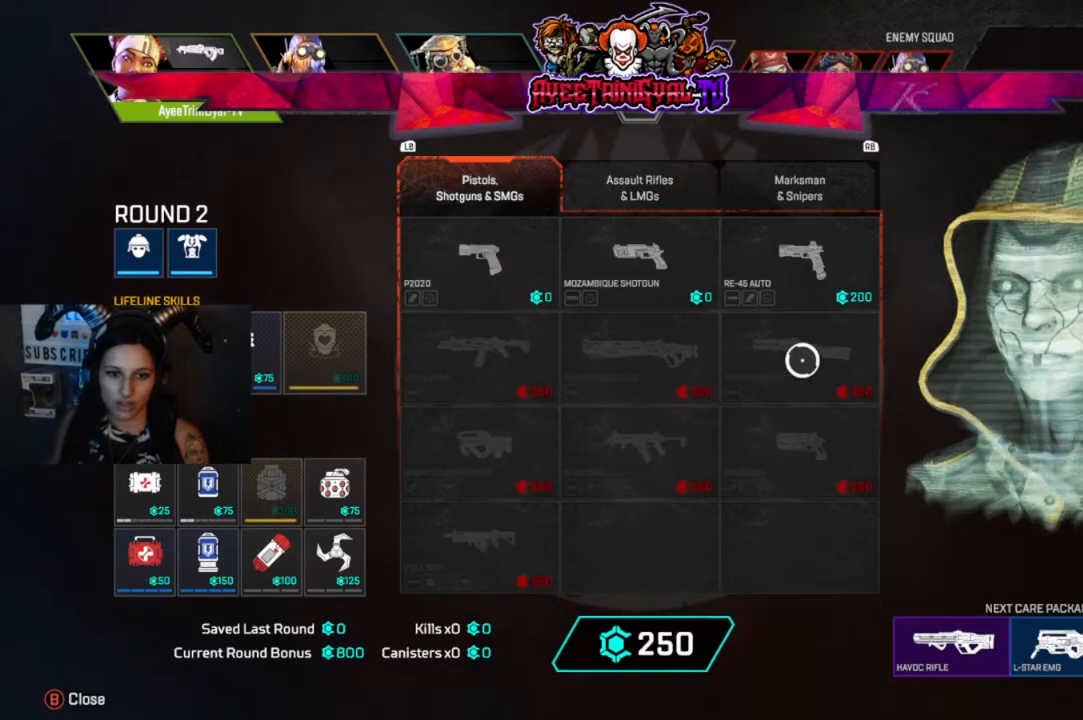
{"buttons": [], "left_stick": "center", "right_stick": "center", "events": [[333, "R1", "down"], [467, "R1", "up"]]}
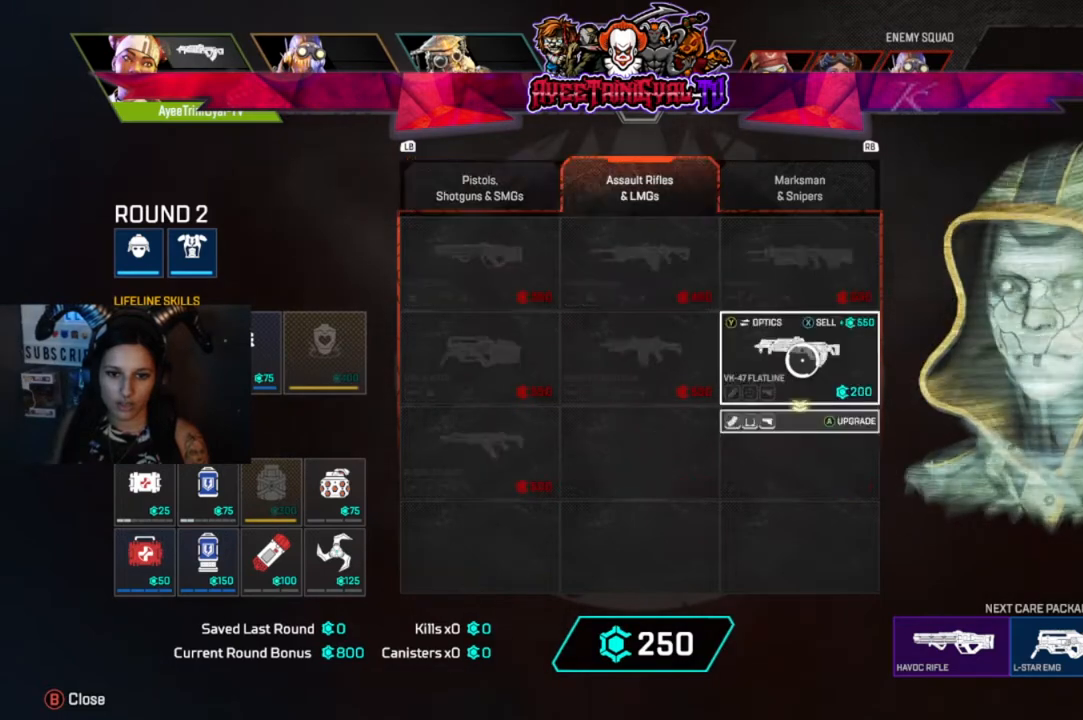
{"buttons": [], "left_stick": "center", "right_stick": "center", "events": [[133, "A", "down"], [200, "A", "up"]]}
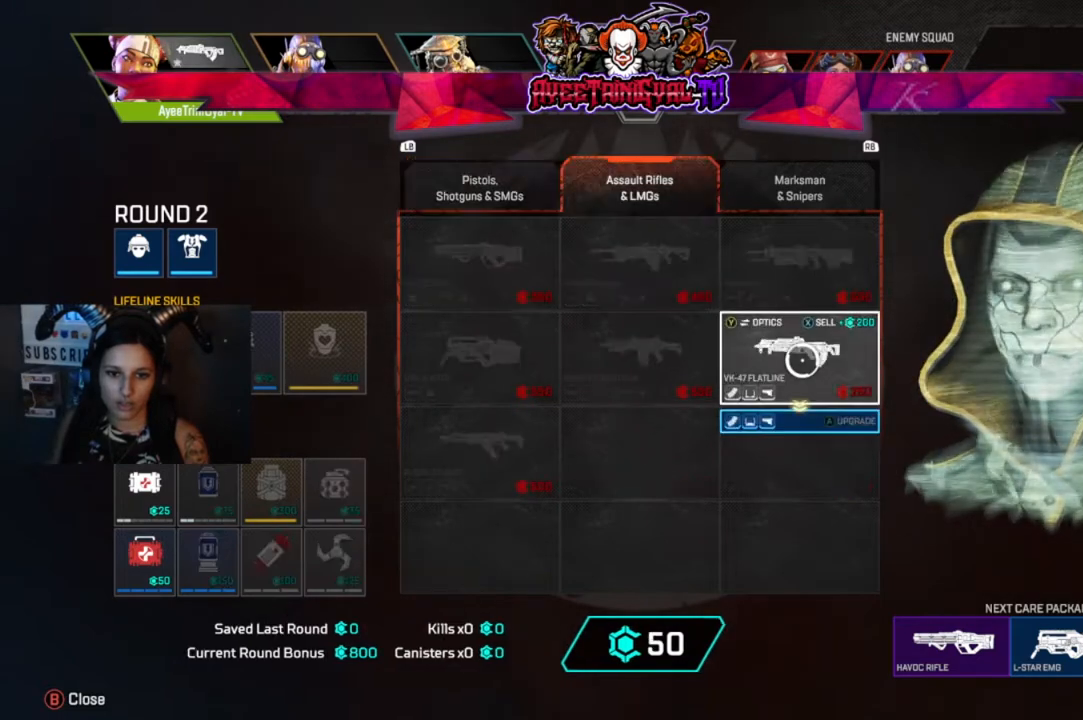
{"buttons": [], "left_stick": "center", "right_stick": "center", "events": [[33, "L1", "down"], [200, "L1", "up"], [333, "left_stick", "up-left"], [500, "left_stick", "center"]]}
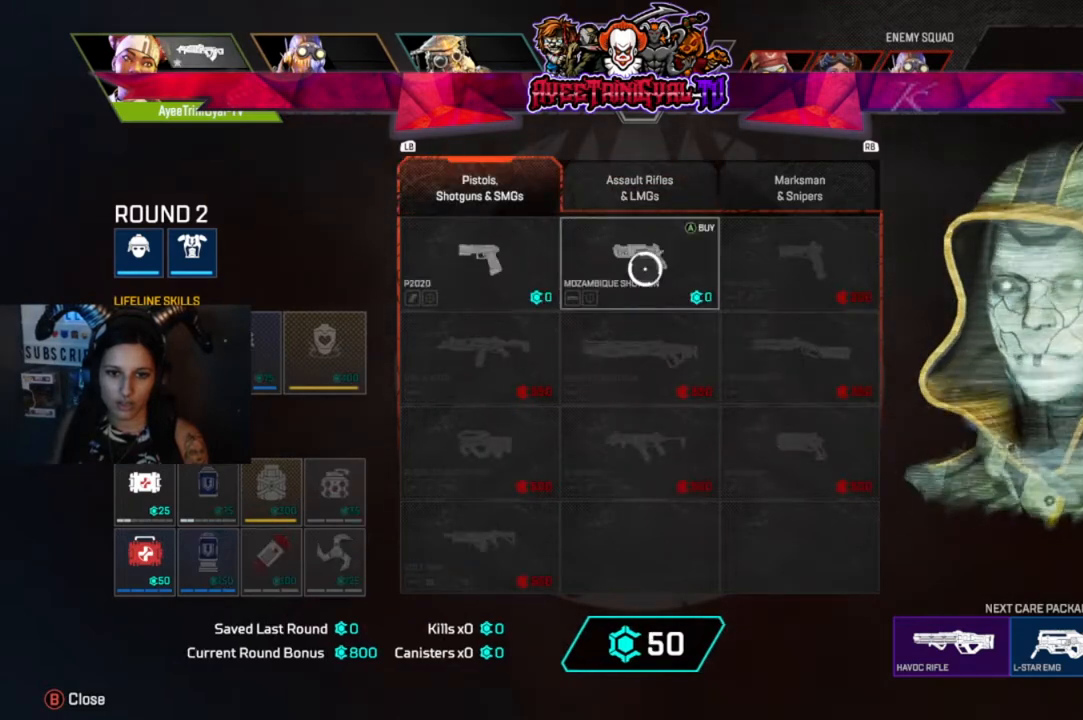
{"buttons": [], "left_stick": "down-left", "right_stick": "center", "events": [[233, "A", "down"], [333, "A", "up"], [467, "left_stick", "down-left"]]}
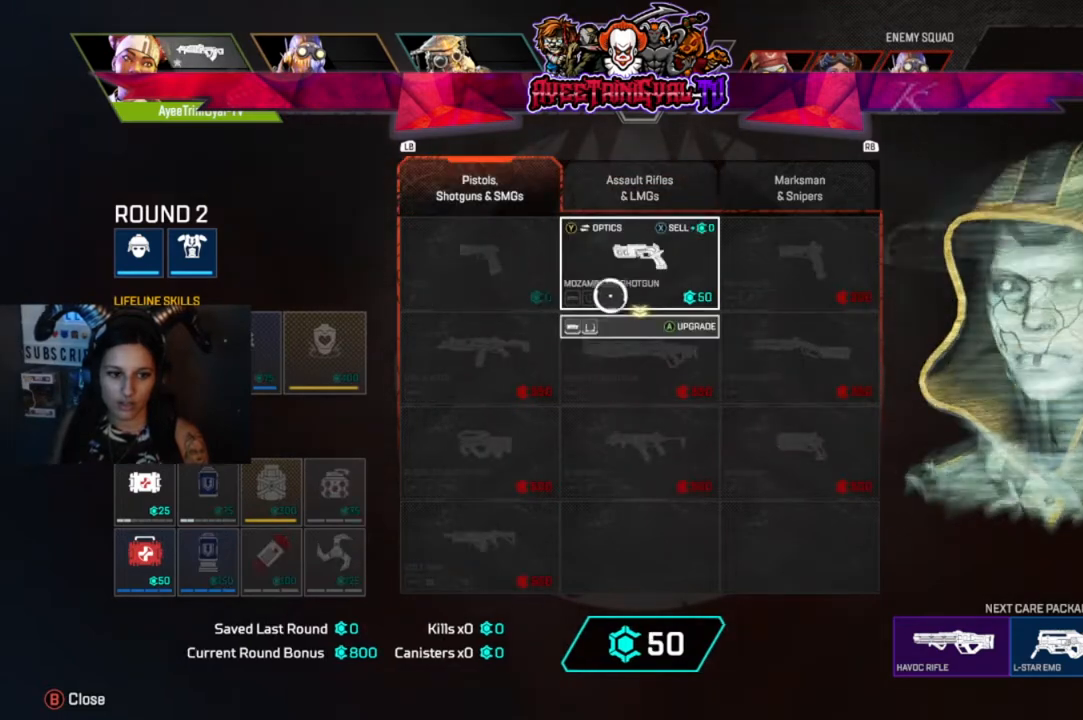
{"buttons": [], "left_stick": "center", "right_stick": "center", "events": [[500, "left_stick", "center"]]}
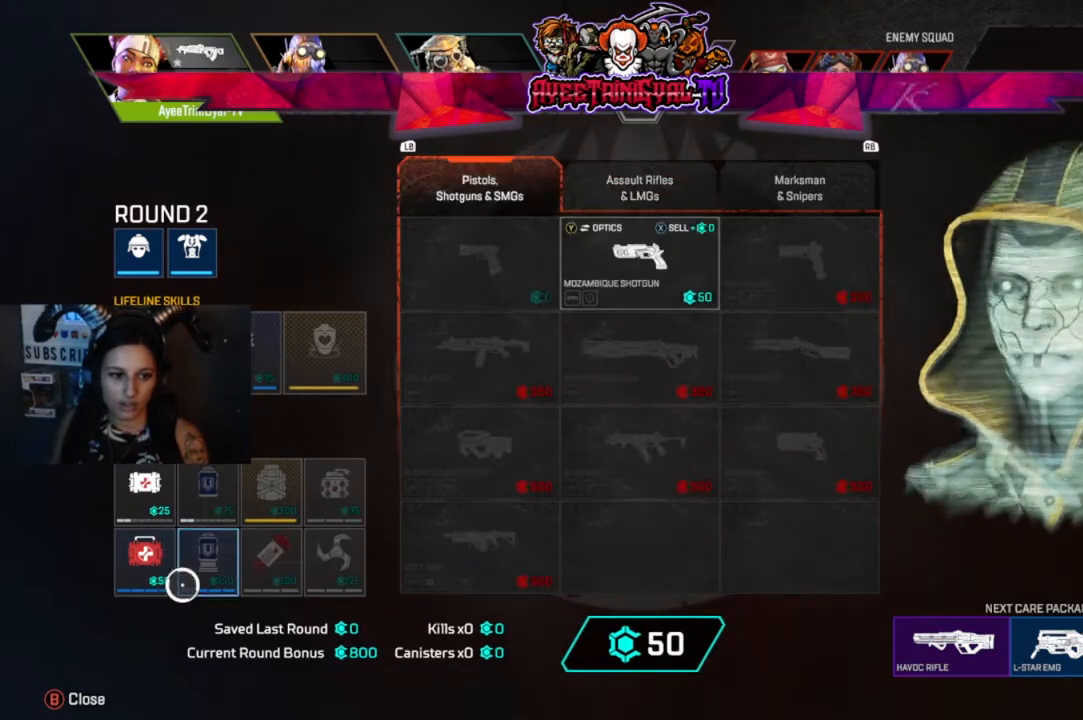
{"buttons": ["A"], "left_stick": "center", "right_stick": "center", "events": [[200, "left_stick", "left"], [267, "left_stick", "center"], [467, "A", "down"]]}
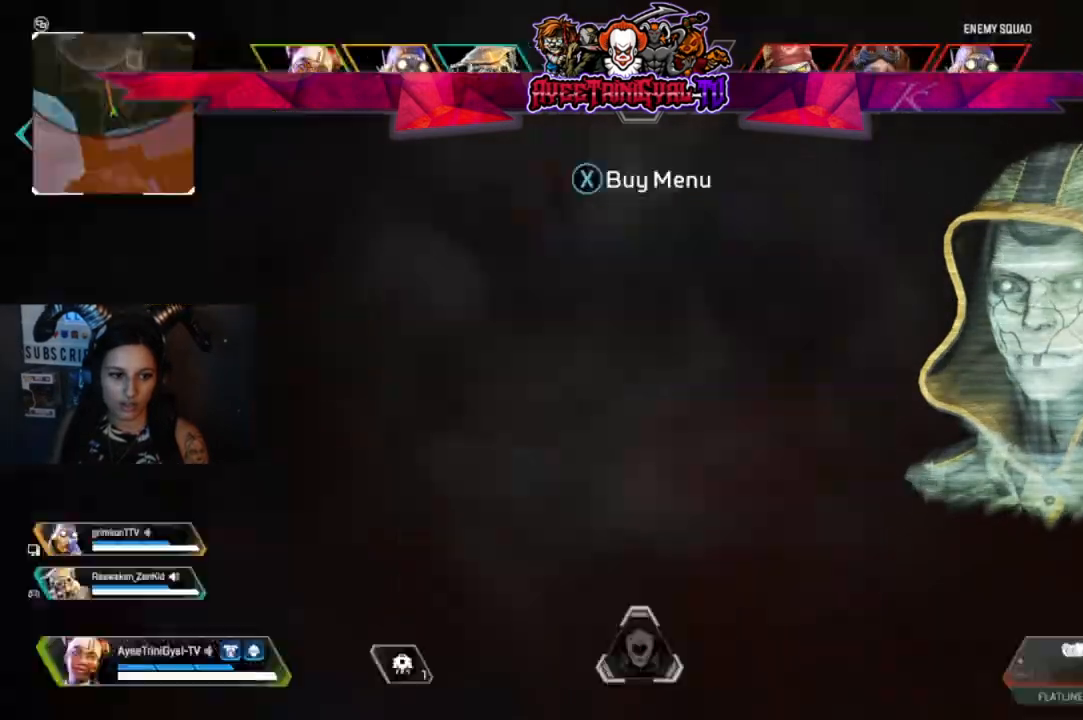
{"buttons": [], "left_stick": "center", "right_stick": "center", "events": [[167, "A", "up"]]}
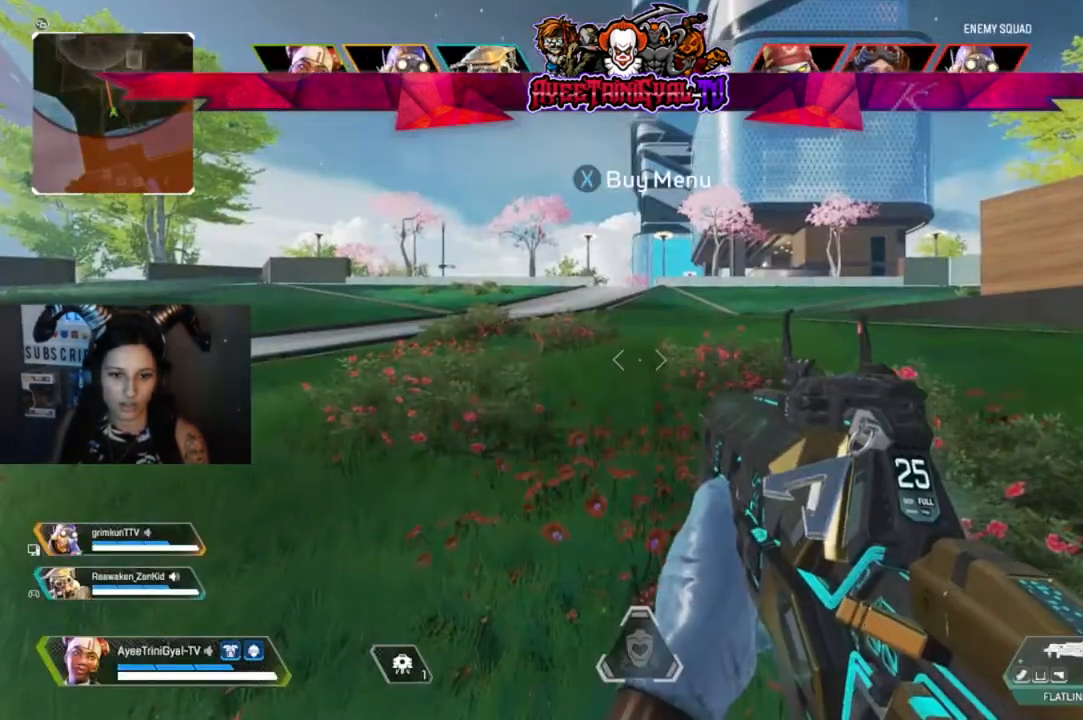
{"buttons": ["L3"], "left_stick": "up", "right_stick": "center", "events": [[333, "left_stick", "up"], [467, "L3", "down"]]}
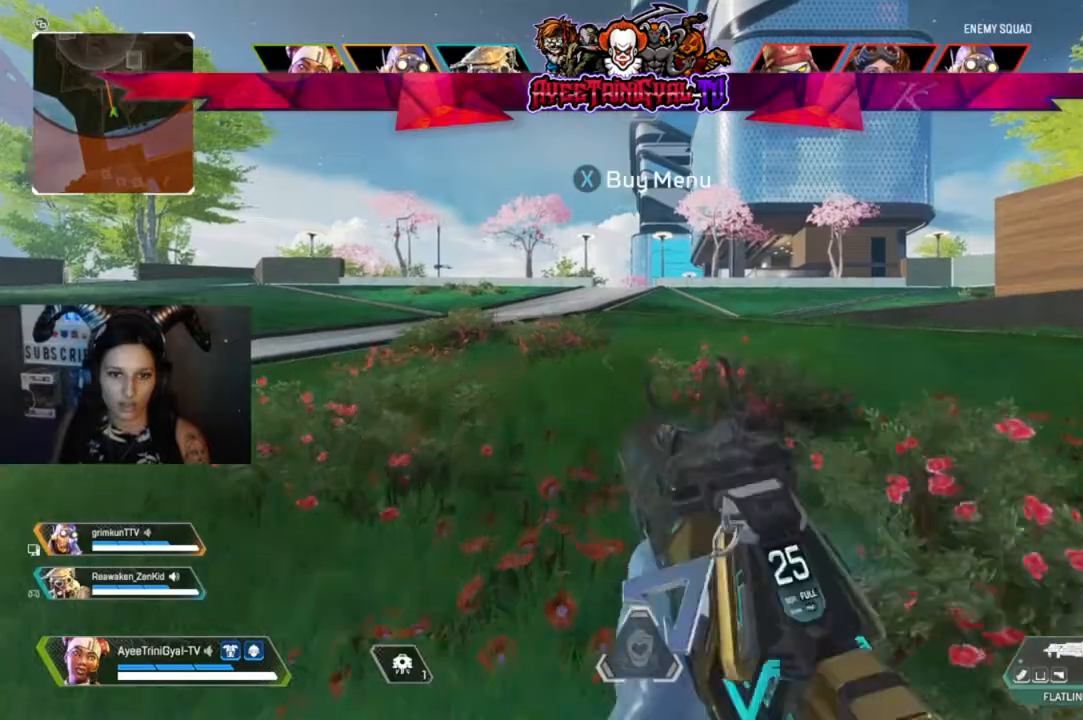
{"buttons": [], "left_stick": "up", "right_stick": "center", "events": [[200, "L3", "up"]]}
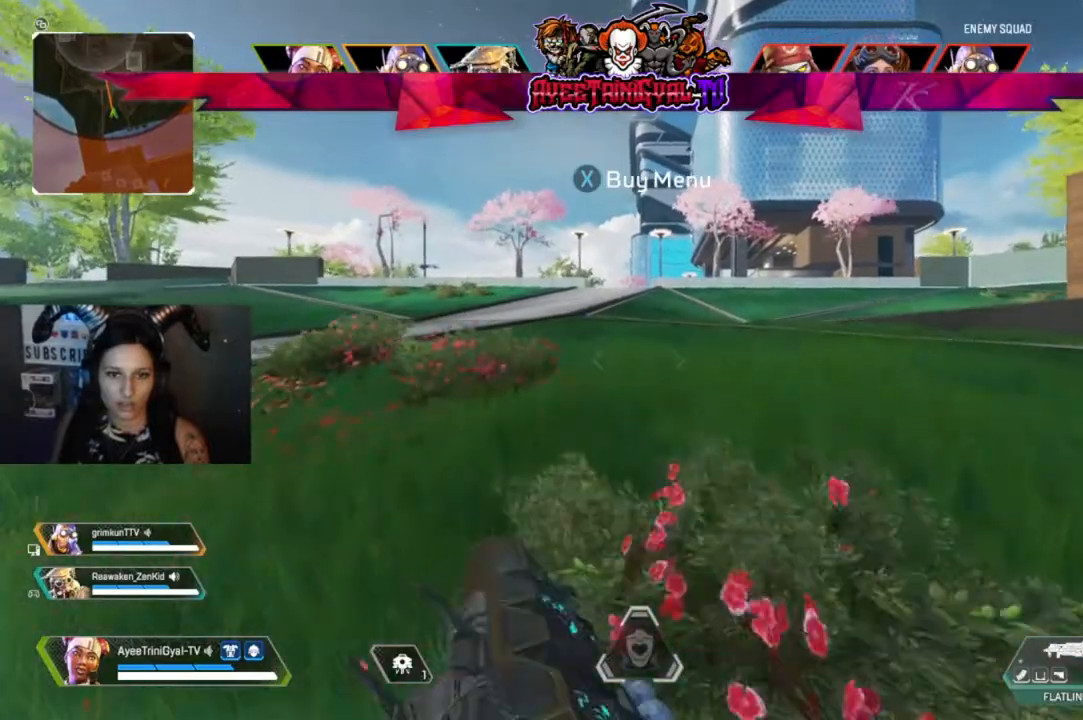
{"buttons": [], "left_stick": "up", "right_stick": "center", "events": []}
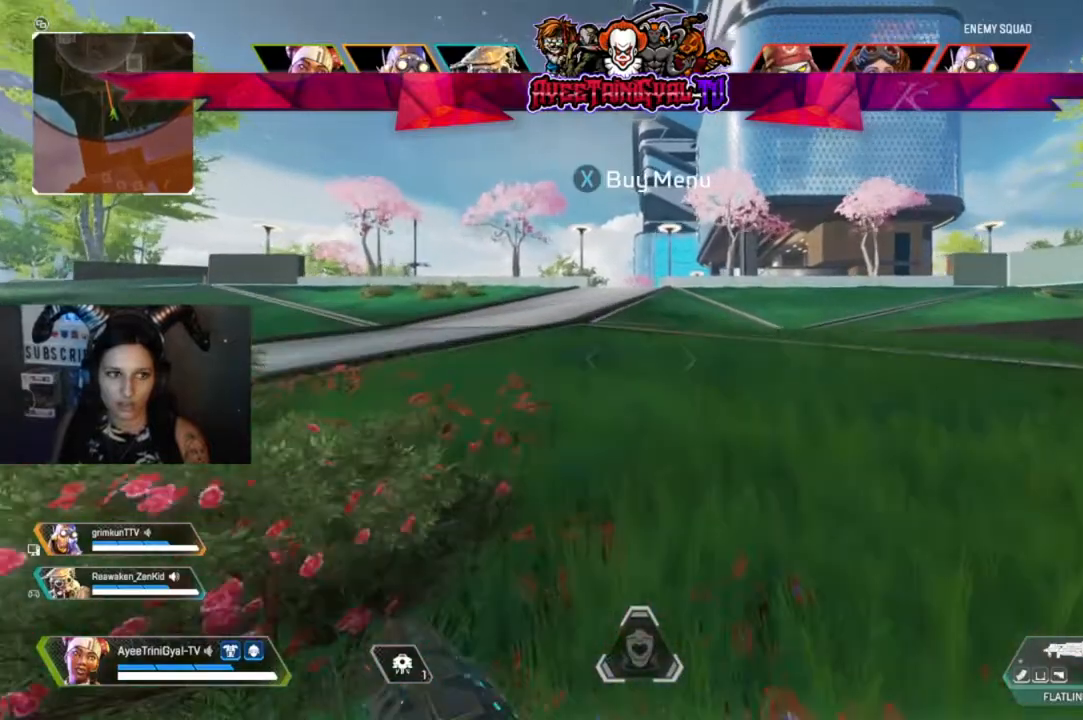
{"buttons": [], "left_stick": "up", "right_stick": "center", "events": []}
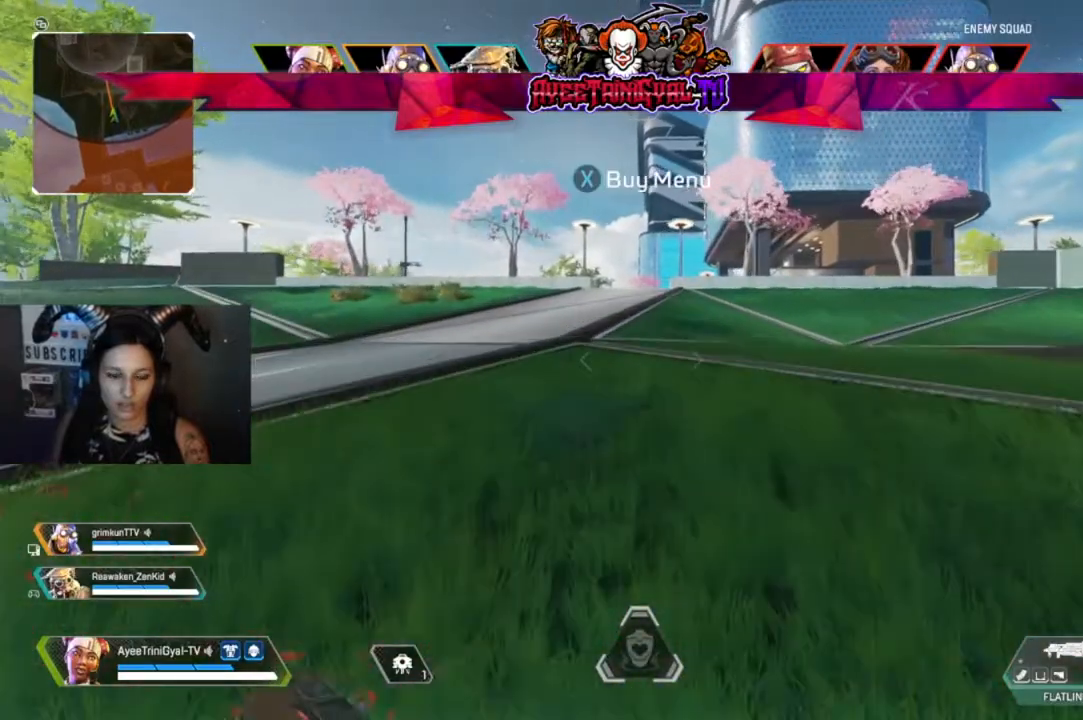
{"buttons": [], "left_stick": "up", "right_stick": "center", "events": []}
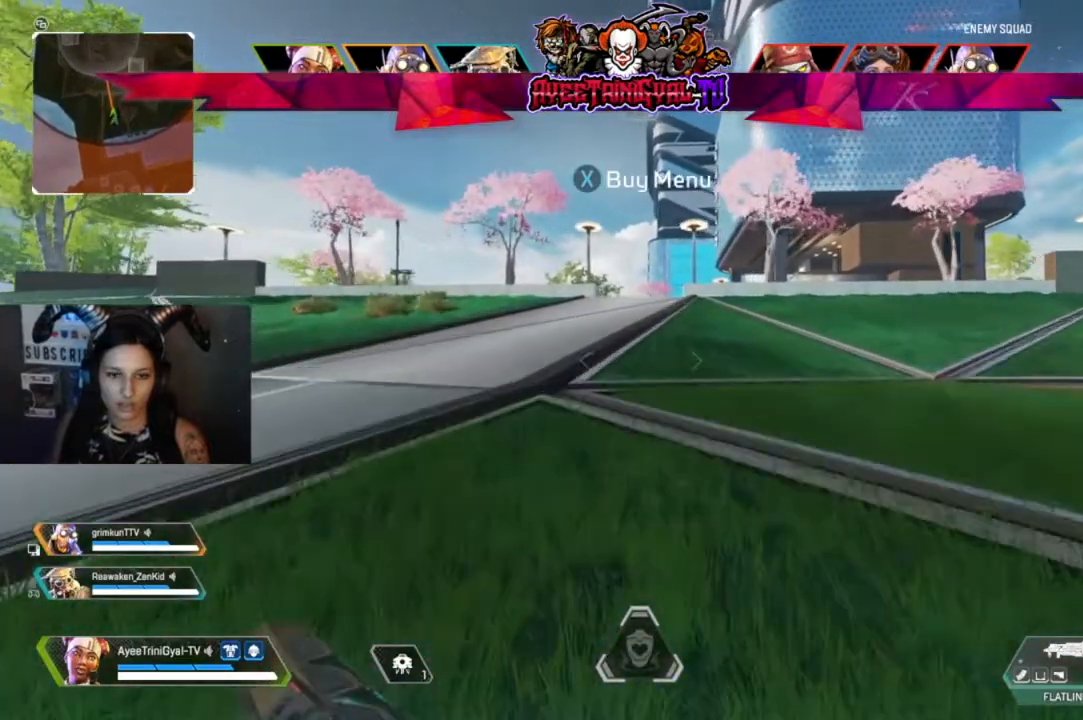
{"buttons": [], "left_stick": "up", "right_stick": "center", "events": []}
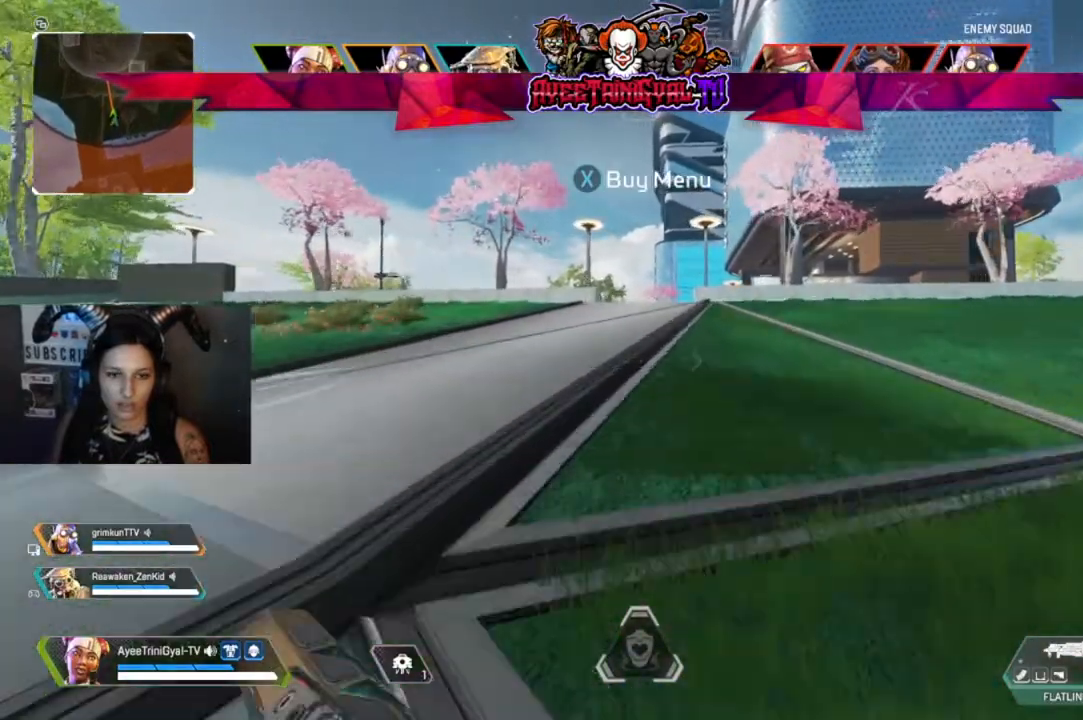
{"buttons": [], "left_stick": "up", "right_stick": "center", "events": []}
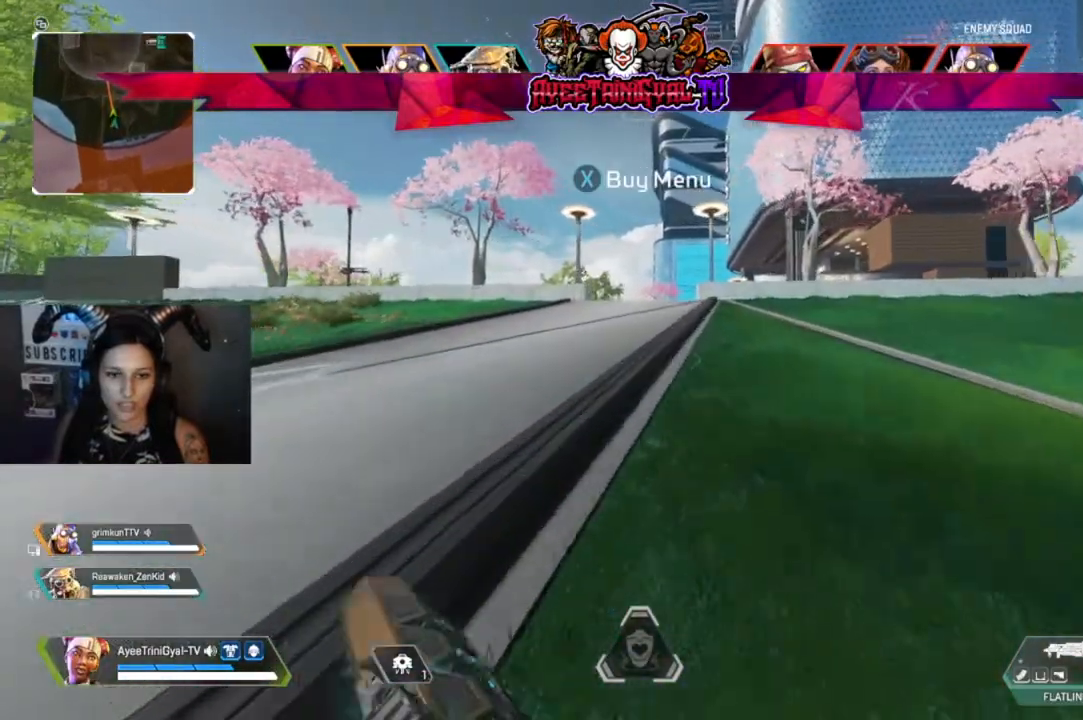
{"buttons": [], "left_stick": "up", "right_stick": "center", "events": []}
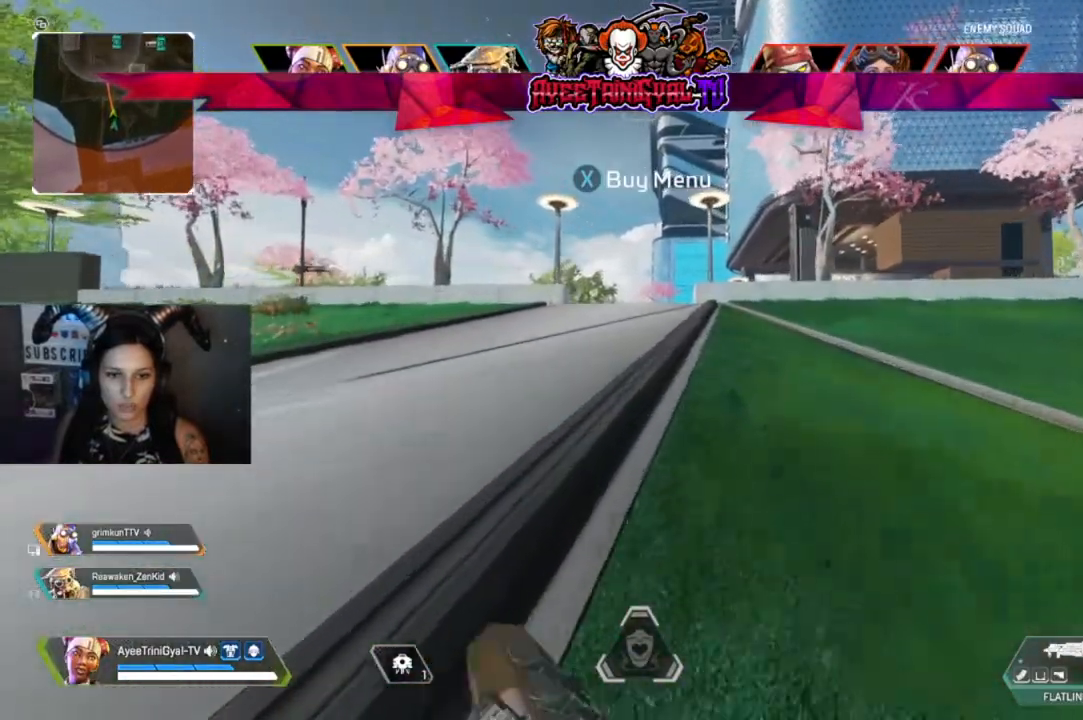
{"buttons": [], "left_stick": "up", "right_stick": "center", "events": []}
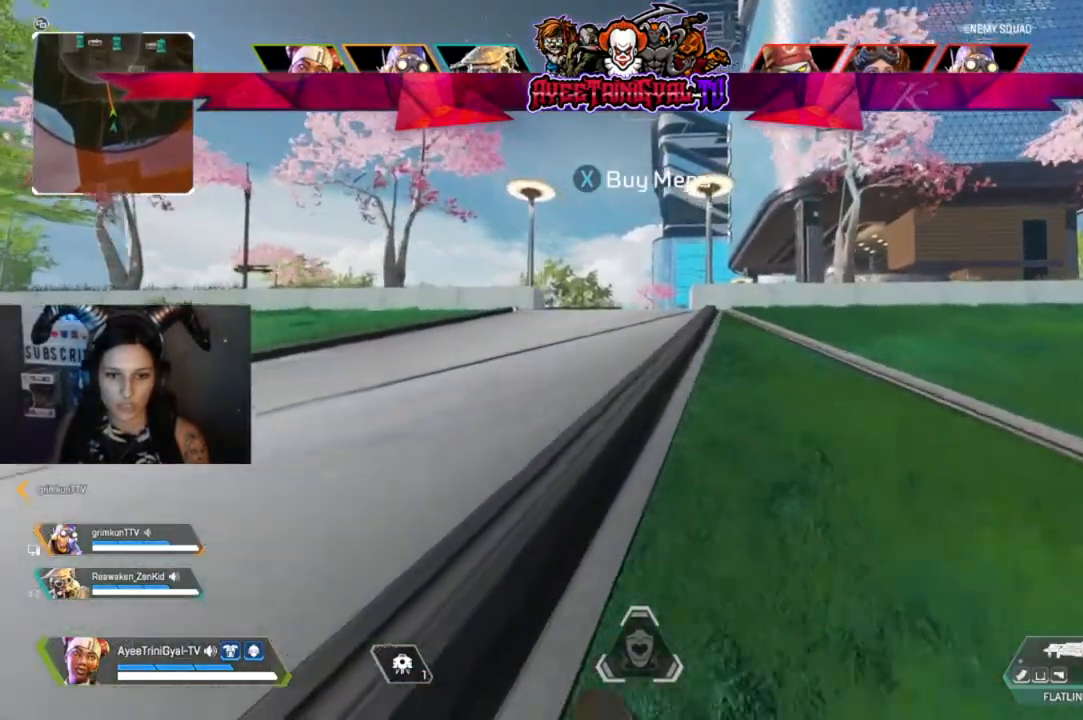
{"buttons": [], "left_stick": "up", "right_stick": "center", "events": []}
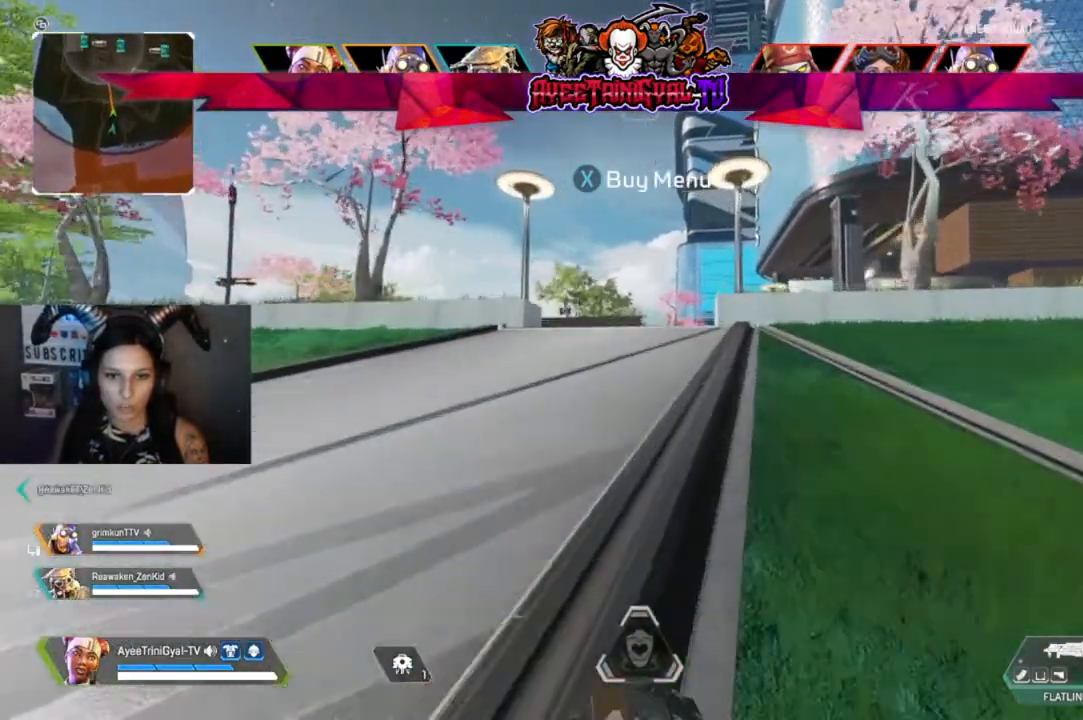
{"buttons": [], "left_stick": "up", "right_stick": "center", "events": []}
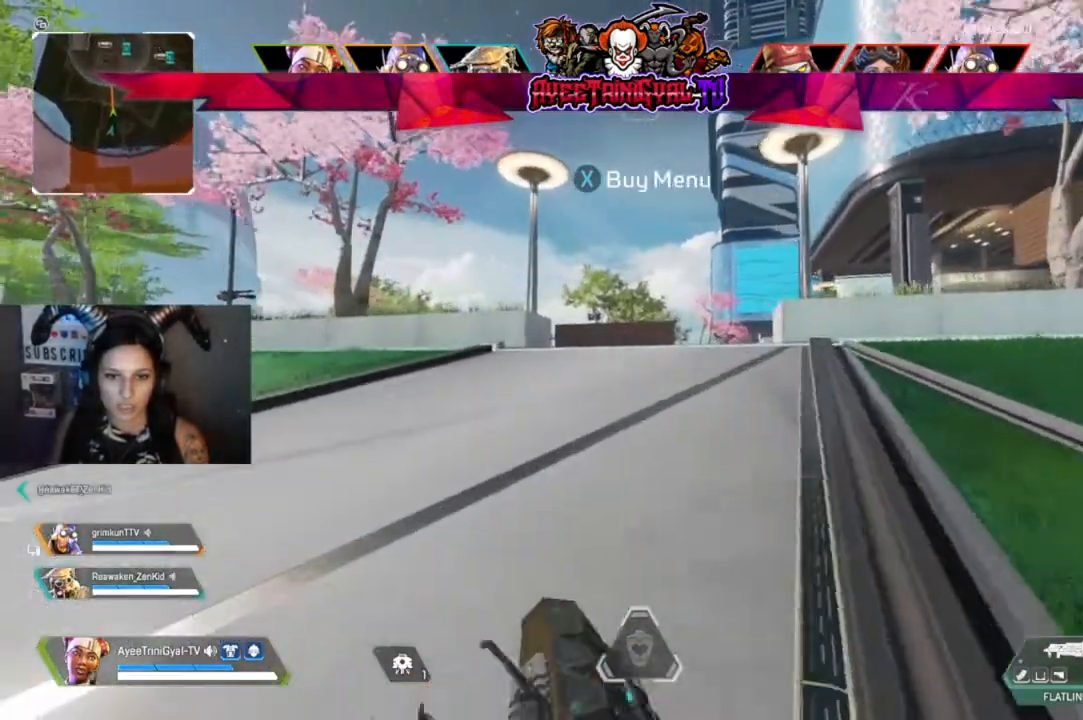
{"buttons": [], "left_stick": "up", "right_stick": "center", "events": []}
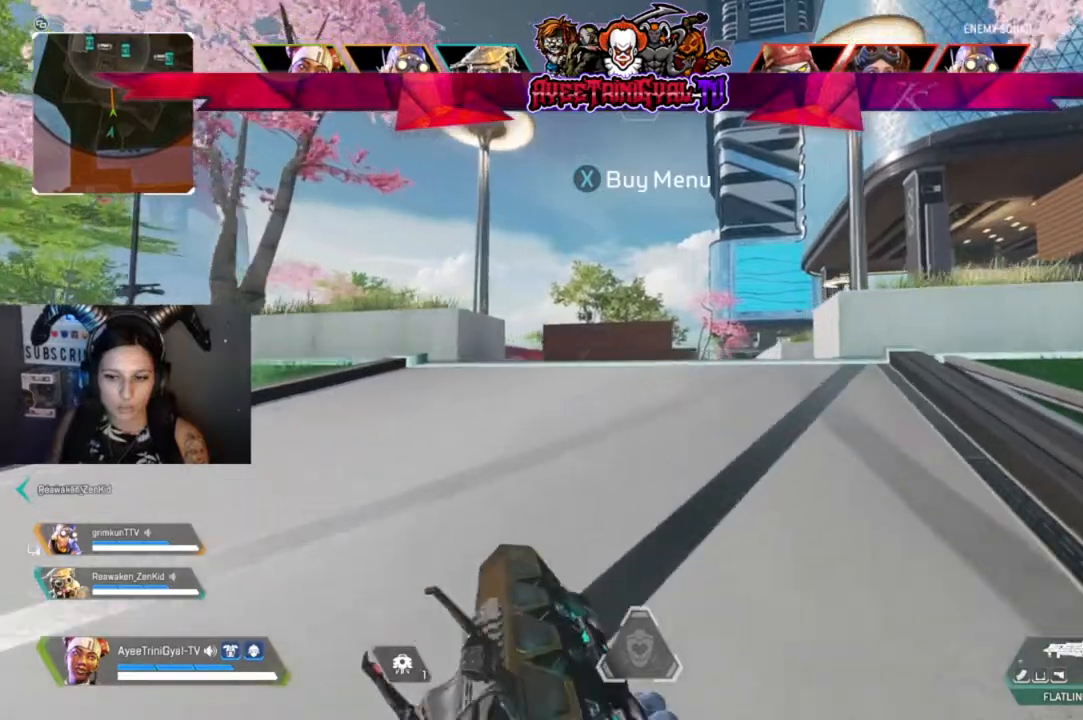
{"buttons": [], "left_stick": "up", "right_stick": "center", "events": []}
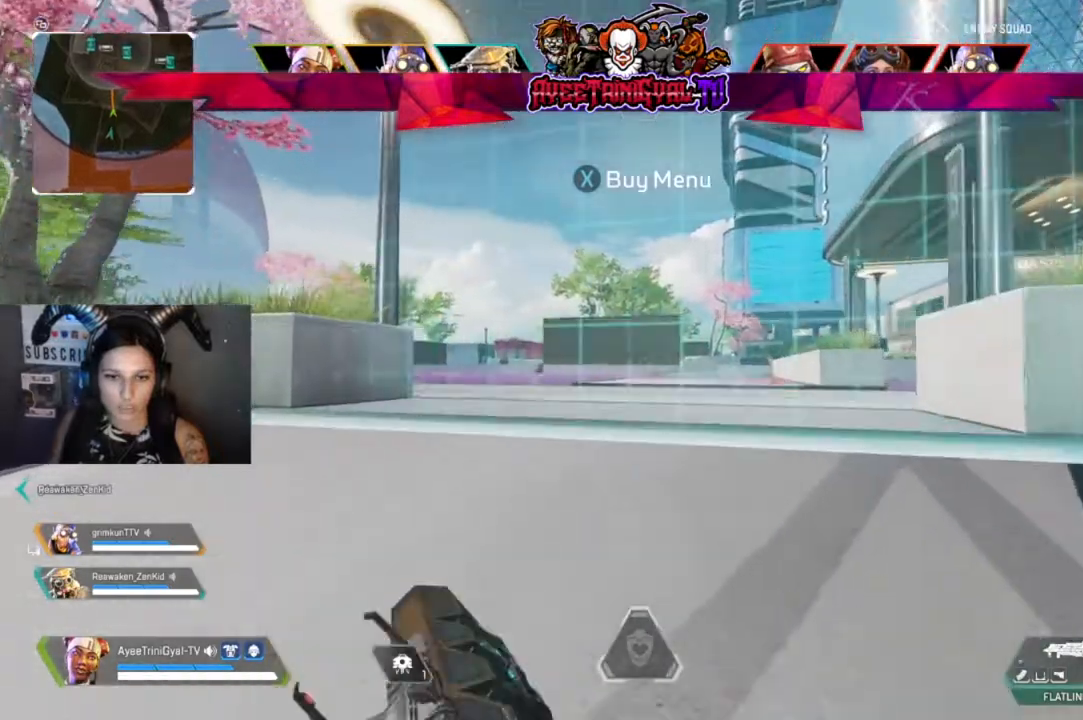
{"buttons": [], "left_stick": "center", "right_stick": "center", "events": [[333, "left_stick", "center"]]}
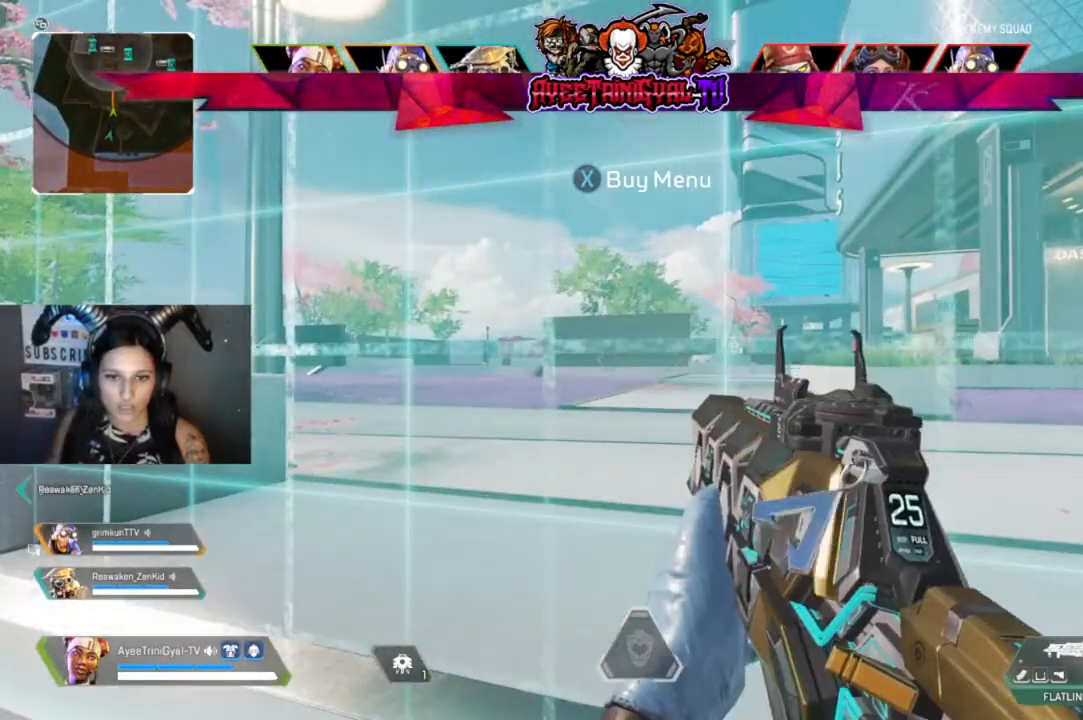
{"buttons": ["Y"], "left_stick": "center", "right_stick": "center", "events": [[300, "left_stick", "up-left"], [433, "left_stick", "center"], [500, "Y", "down"]]}
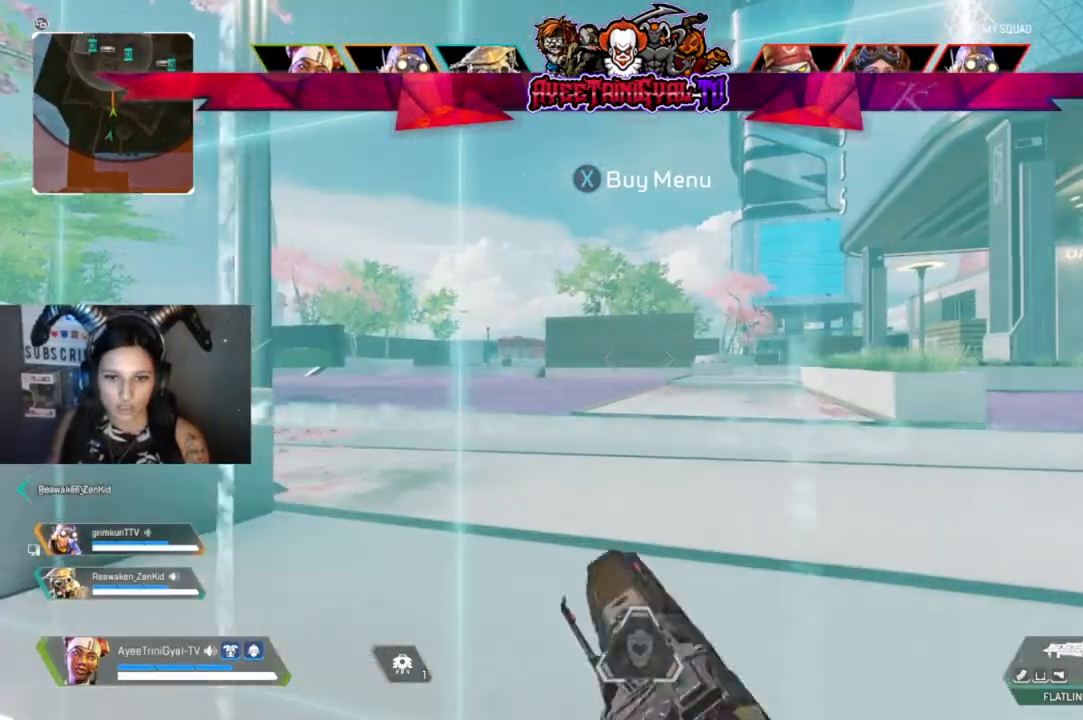
{"buttons": [], "left_stick": "center", "right_stick": "center", "events": [[500, "Y", "up"]]}
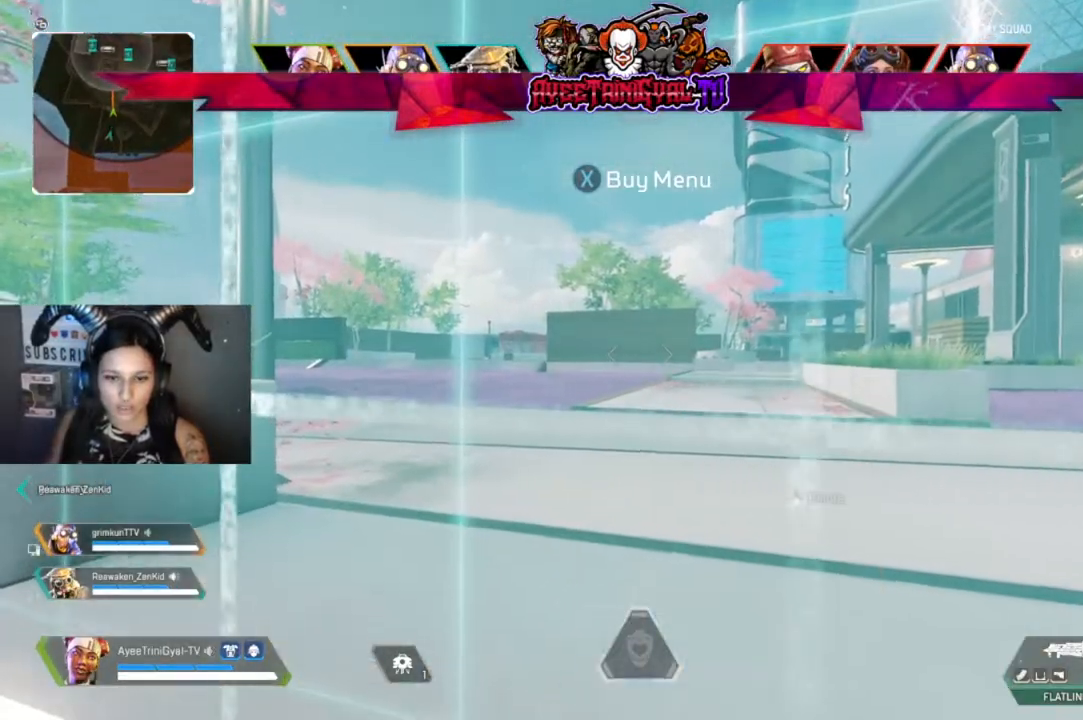
{"buttons": [], "left_stick": "center", "right_stick": "center", "events": []}
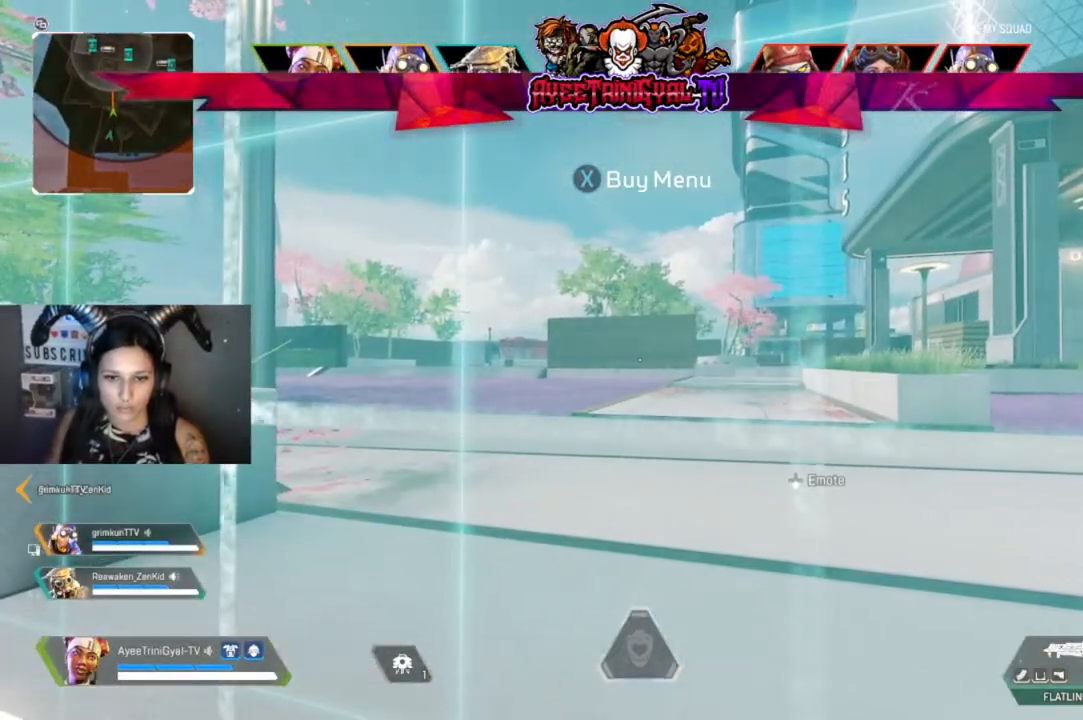
{"buttons": [], "left_stick": "center", "right_stick": "center", "events": [[33, "DPAD_DOWN", "down"], [233, "DPAD_DOWN", "up"]]}